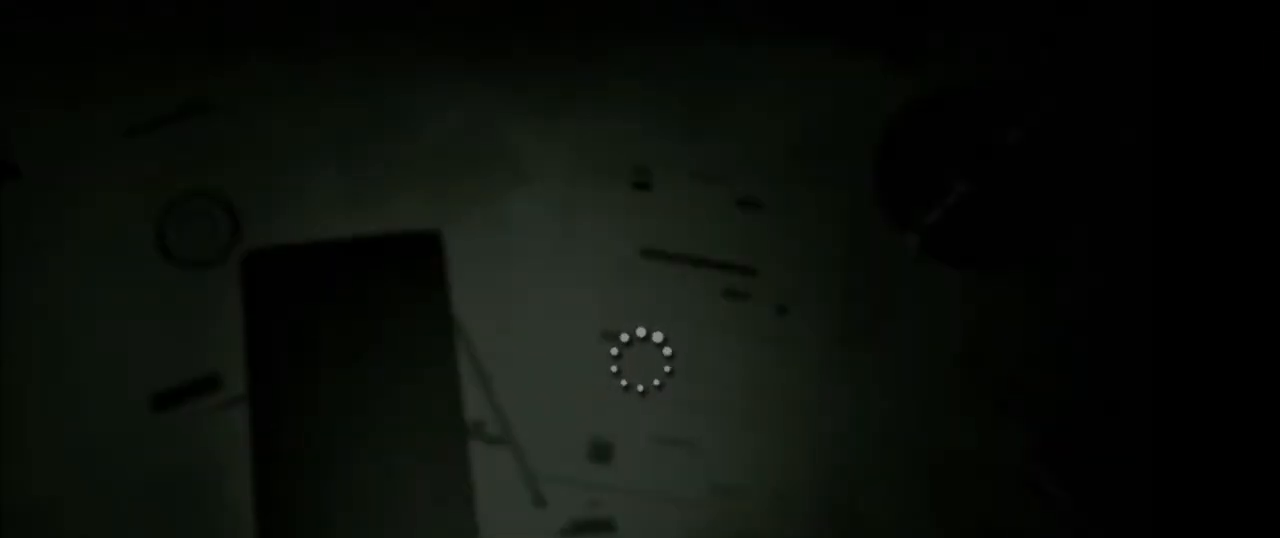
Gameplay with keyboard and mouse; each line is a JSON object with the keys and mouse buttons held at the frame after it. "events" lists presses ("down") and releases ("up") of "1", "2", "3", "4", "5", "a", "alt", "c", "ctrl", "d", "e", "f", "g", "q", "r", "s", "shift", "space", "t", "tab", "v", "w", "x", "z", "mouse_left", "mouse_middle", "mouse_right", "mouse_mb4", "mouse_mb5", "mouse_wheel_up" and "mouse_wheel_down" between this image and that frame as [ms after this image, input, new state], when the widget could be followed in between. "mouse_left", "mouse_middle", "mouse_right", "mouse_mb4", "mouse_mb5", "mouse_wheel_up", "mouse_wheel_down" = the "left", "middle", "right", "mb4", "mb5", "wheel_up", "wheel_down" buttons of the "mouse" list. No other keys are recorded. Mouse movement is not recorded.
{"keys": ["shift", "space", "w"], "mouse": [], "events": [[200, "shift", "down"], [200, "w", "down"], [300, "space", "down"], [367, "space", "up"], [467, "space", "down"]]}
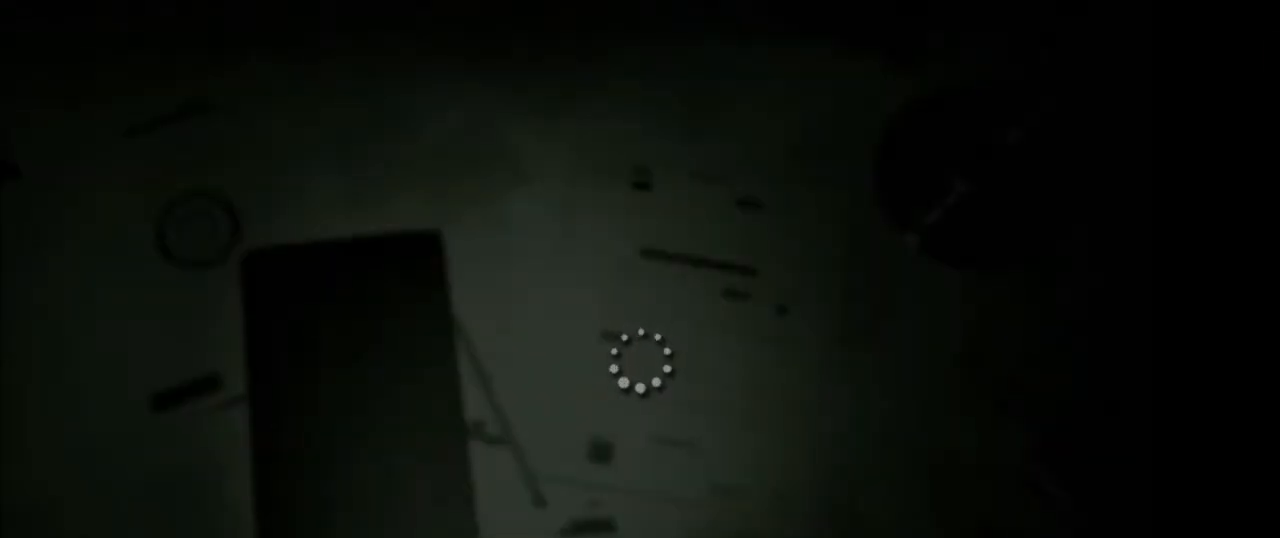
{"keys": ["shift", "w"], "mouse": [], "events": [[67, "space", "up"], [167, "space", "down"], [267, "space", "up"], [367, "space", "down"], [401, "space", "up"]]}
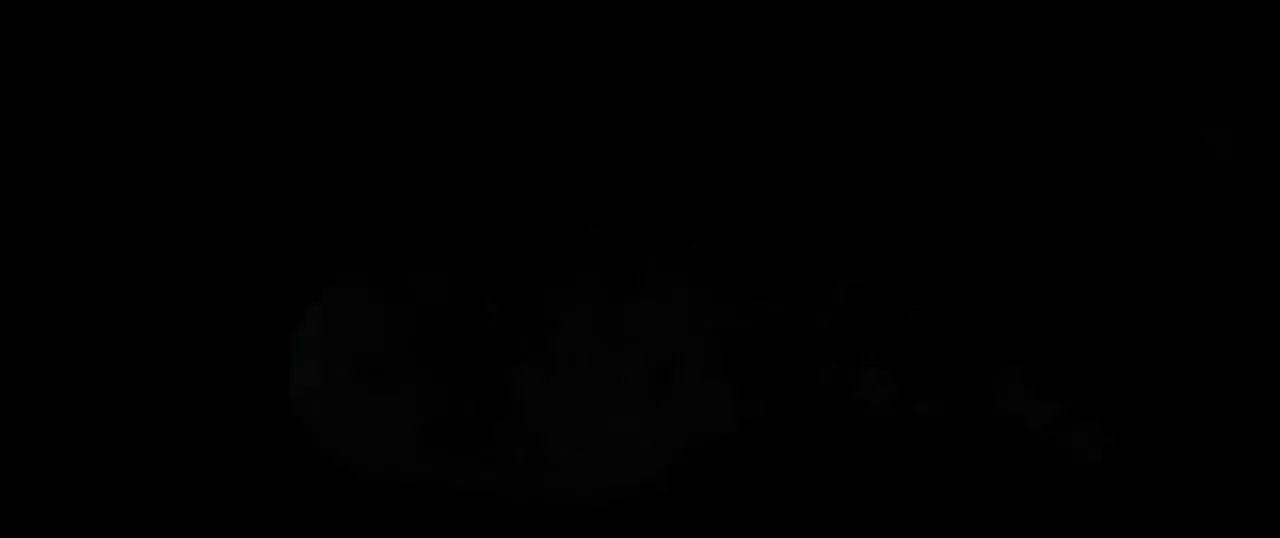
{"keys": ["shift", "w"], "mouse": [], "events": [[300, "space", "down"], [367, "space", "up"]]}
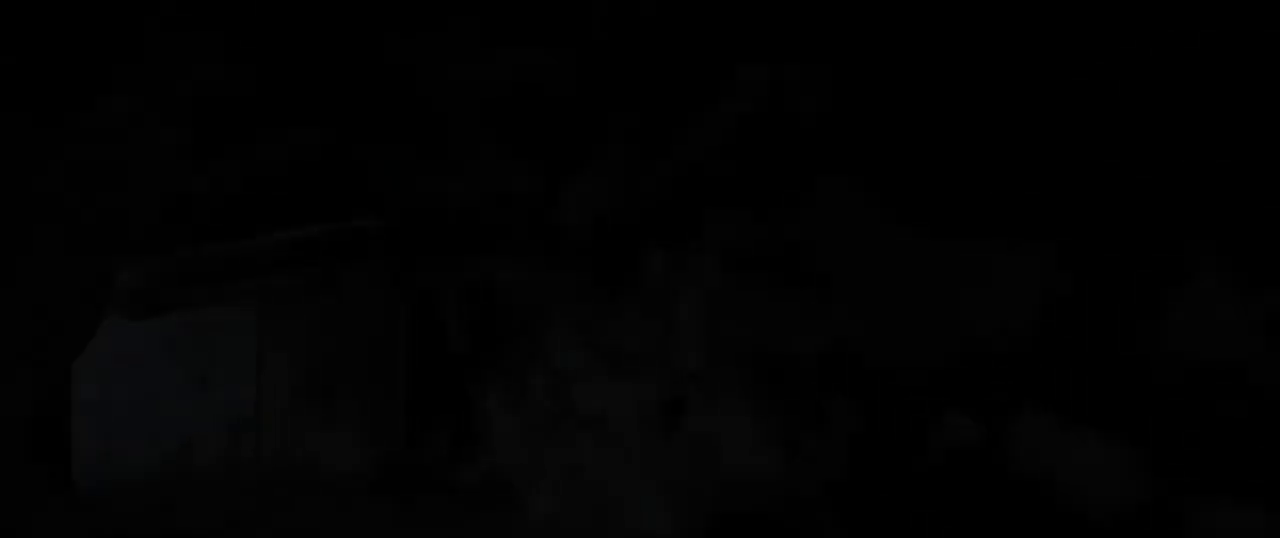
{"keys": ["shift", "w"], "mouse": [], "events": [[401, "space", "down"], [434, "space", "up"]]}
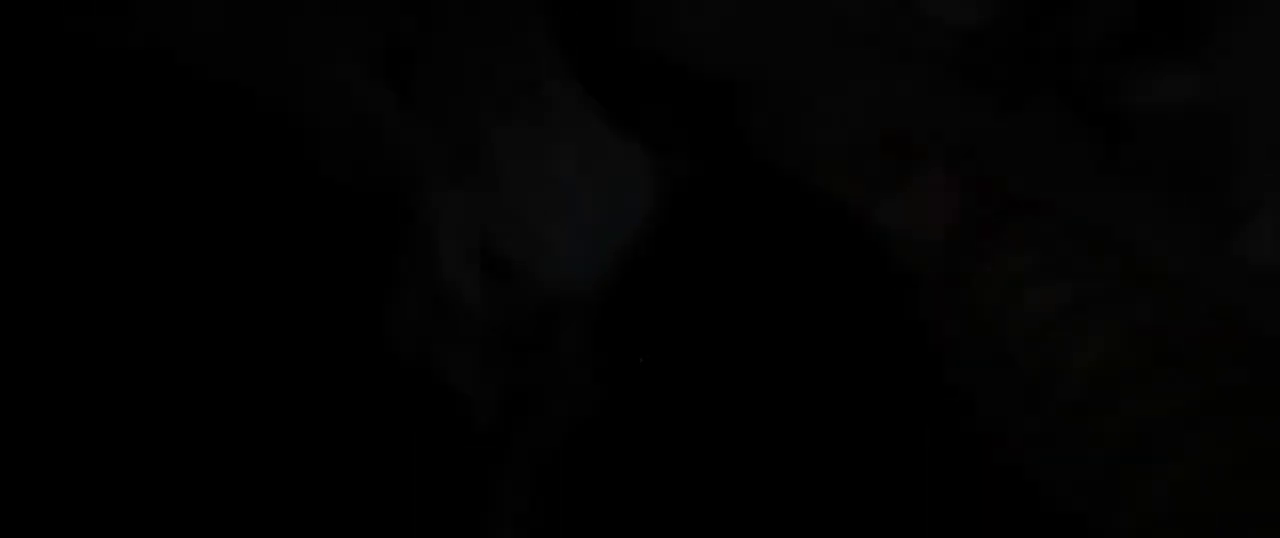
{"keys": ["shift", "w"], "mouse": [], "events": [[367, "mouse_right", "down"], [467, "mouse_right", "up"]]}
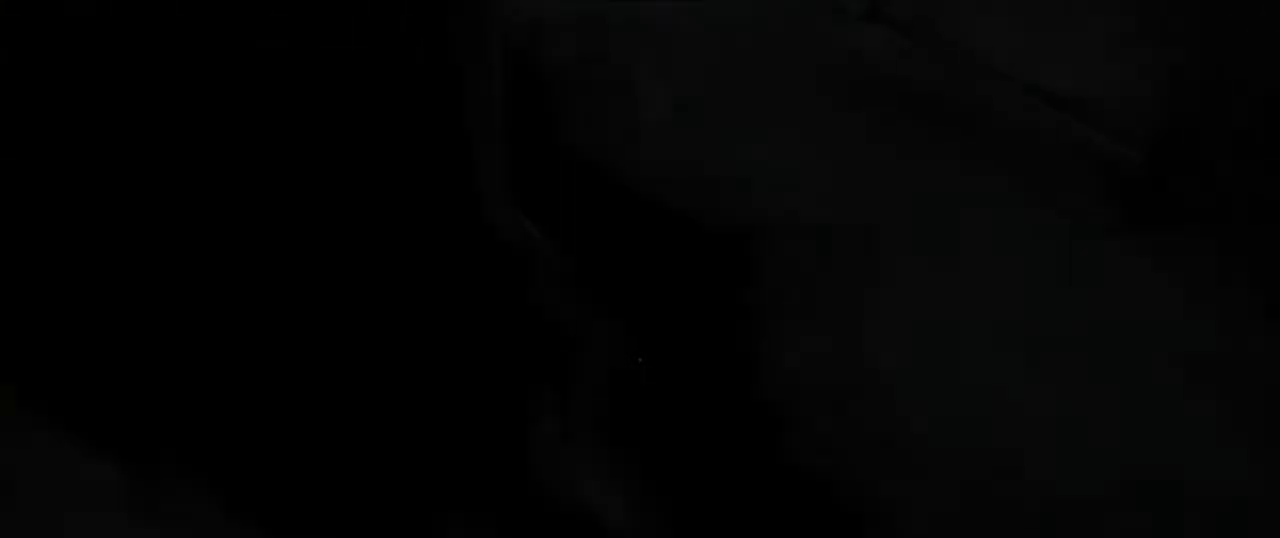
{"keys": ["shift", "w"], "mouse": [], "events": []}
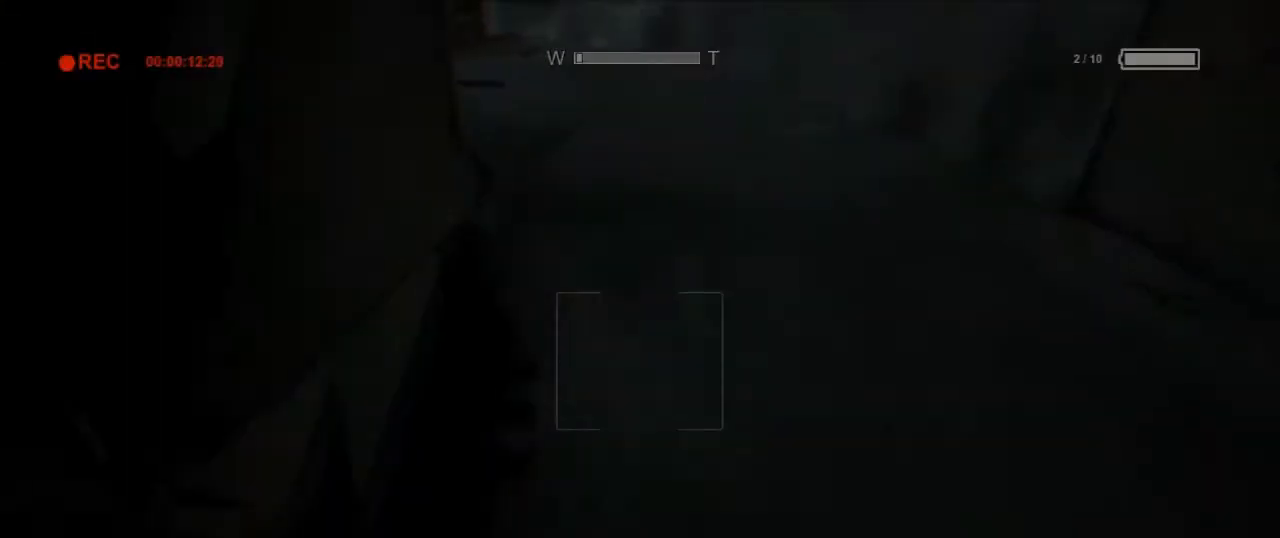
{"keys": ["shift", "w"], "mouse": [], "events": [[33, "f", "down"], [66, "mouse_right", "down"], [100, "f", "up"], [166, "mouse_right", "up"]]}
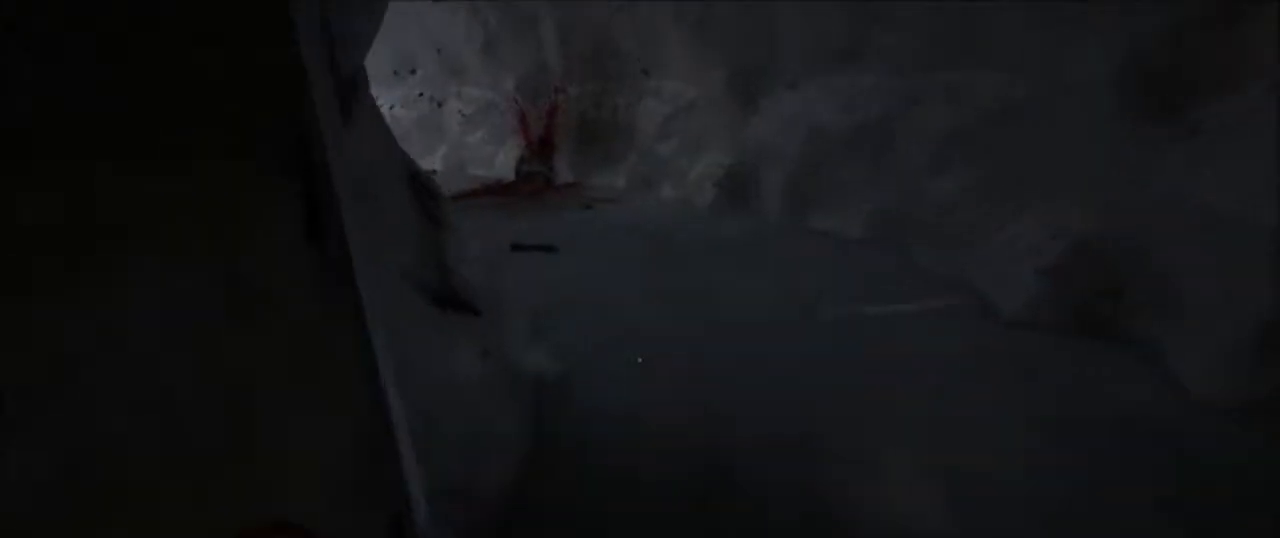
{"keys": ["shift", "w"], "mouse": [], "events": []}
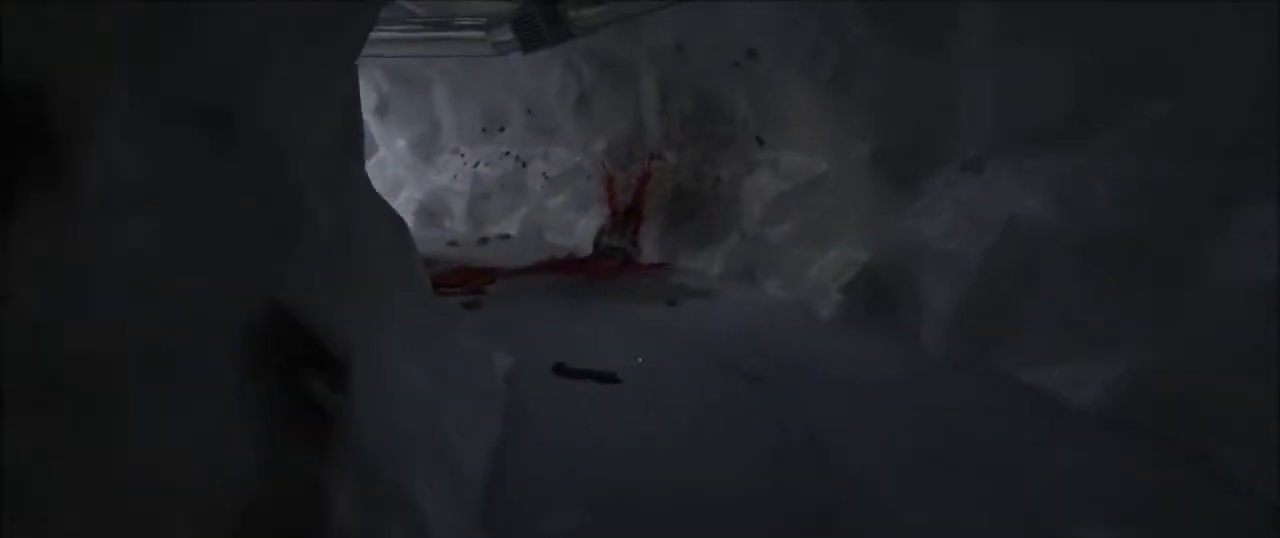
{"keys": ["shift", "w"], "mouse": [], "events": []}
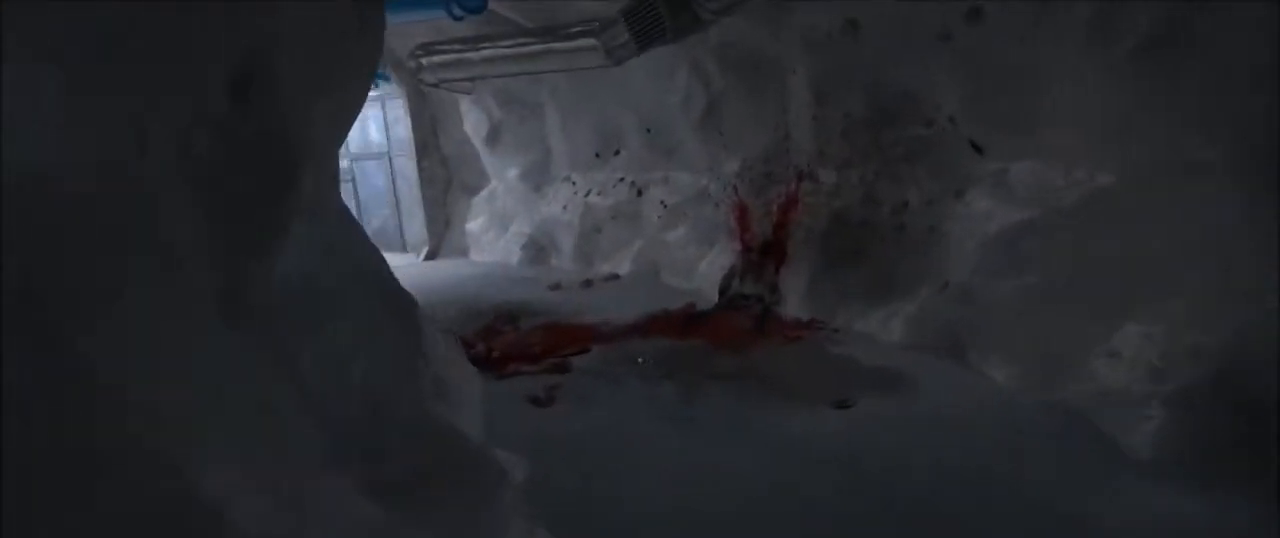
{"keys": ["shift", "w"], "mouse": [], "events": []}
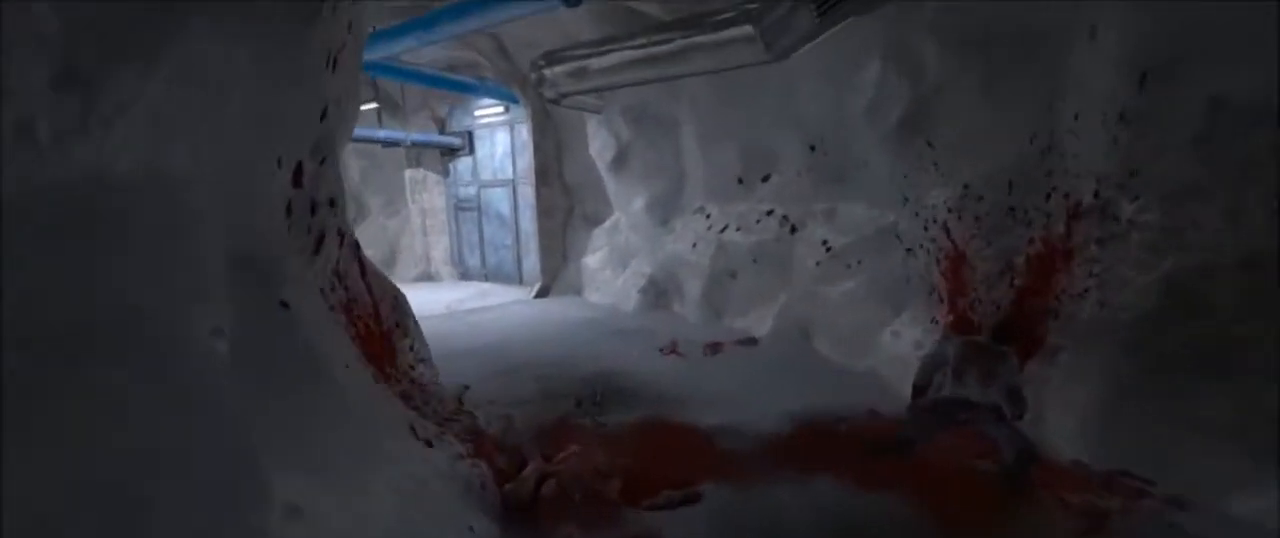
{"keys": ["shift", "w"], "mouse": [], "events": []}
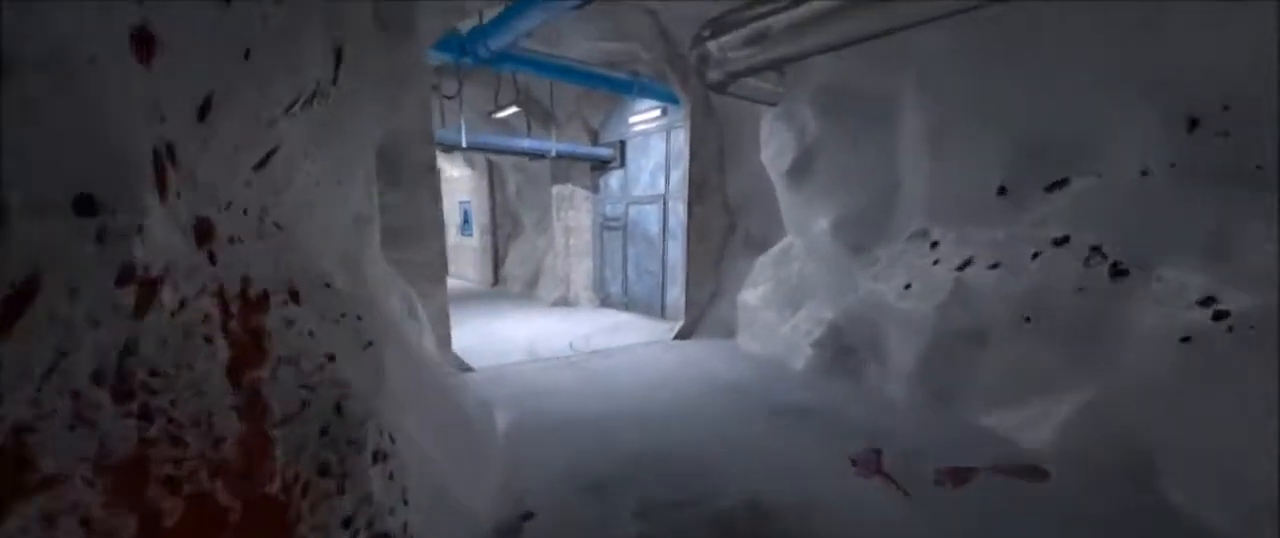
{"keys": ["shift", "w"], "mouse": [], "events": []}
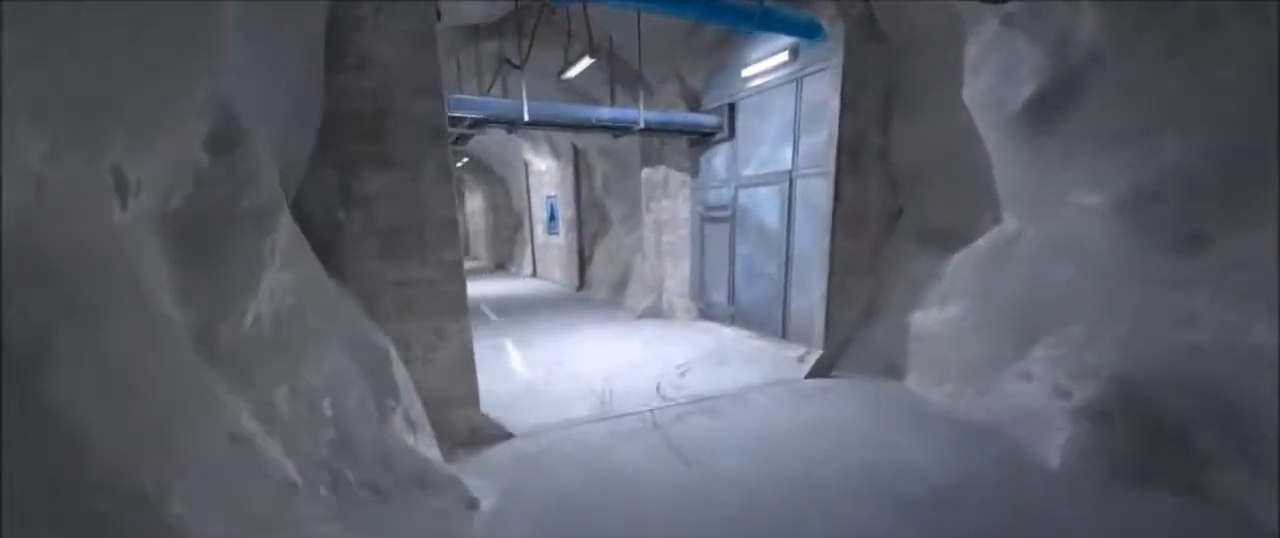
{"keys": ["shift", "w"], "mouse": [], "events": []}
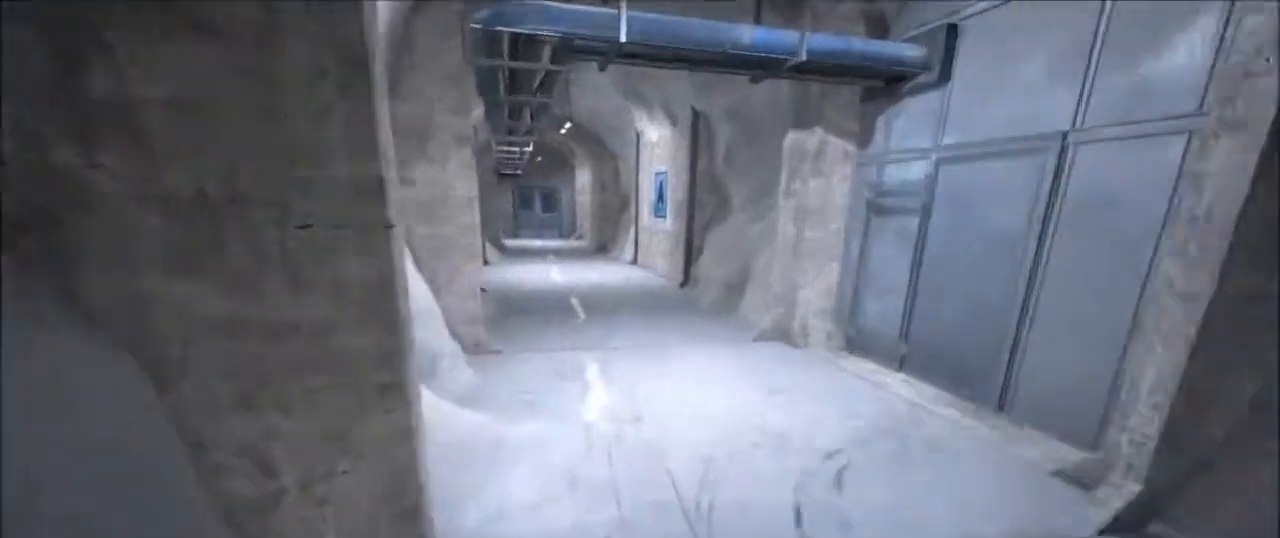
{"keys": ["shift", "w"], "mouse": [], "events": []}
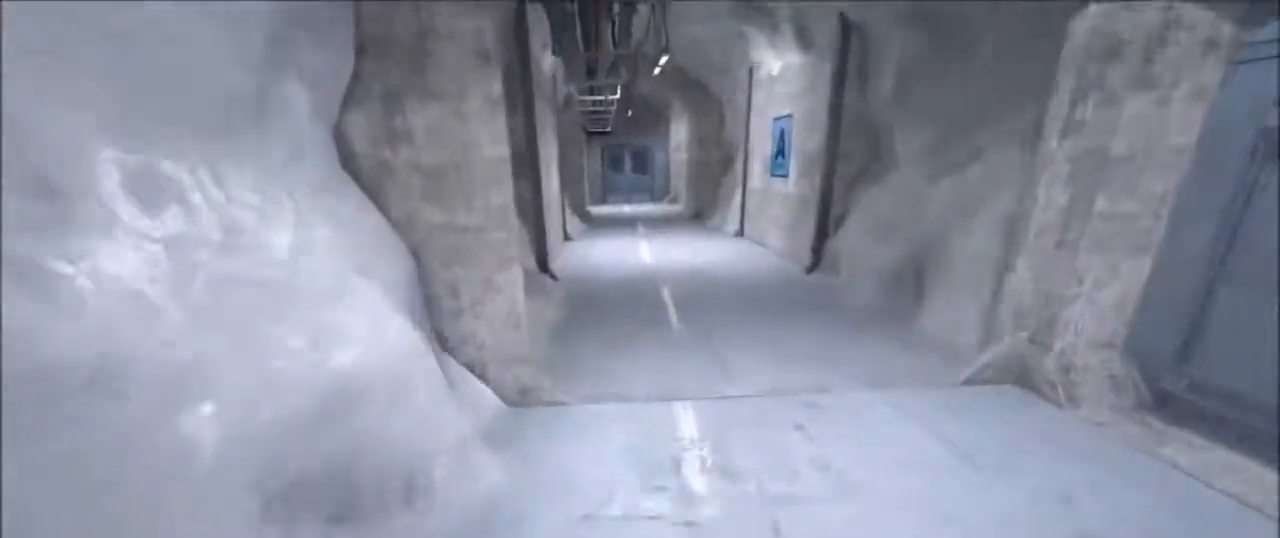
{"keys": ["shift", "w"], "mouse": [], "events": []}
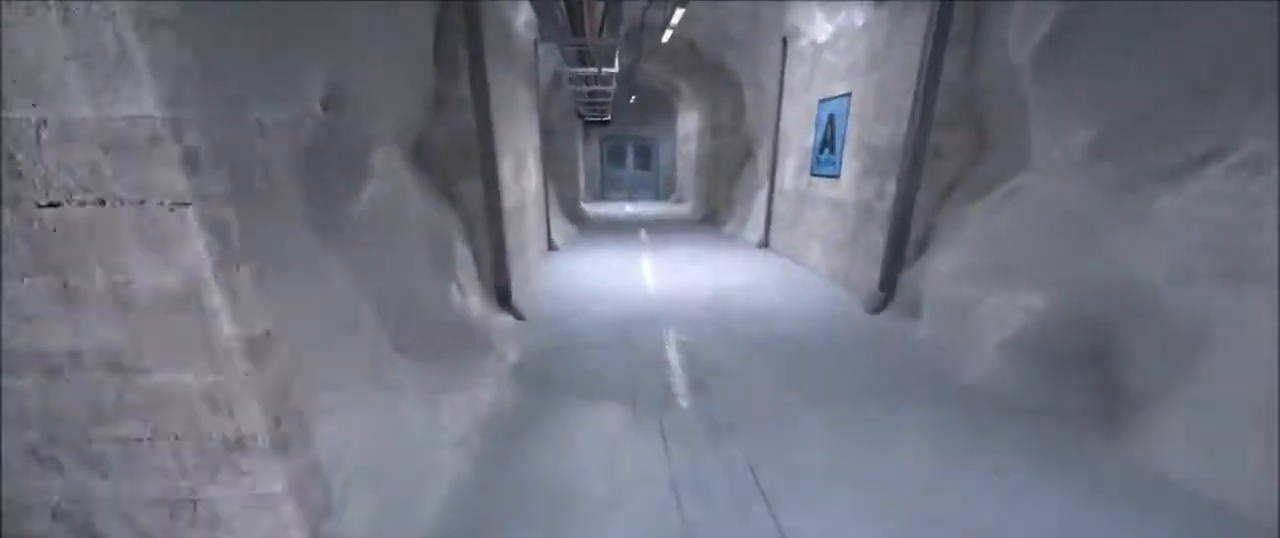
{"keys": ["shift", "w"], "mouse": [], "events": []}
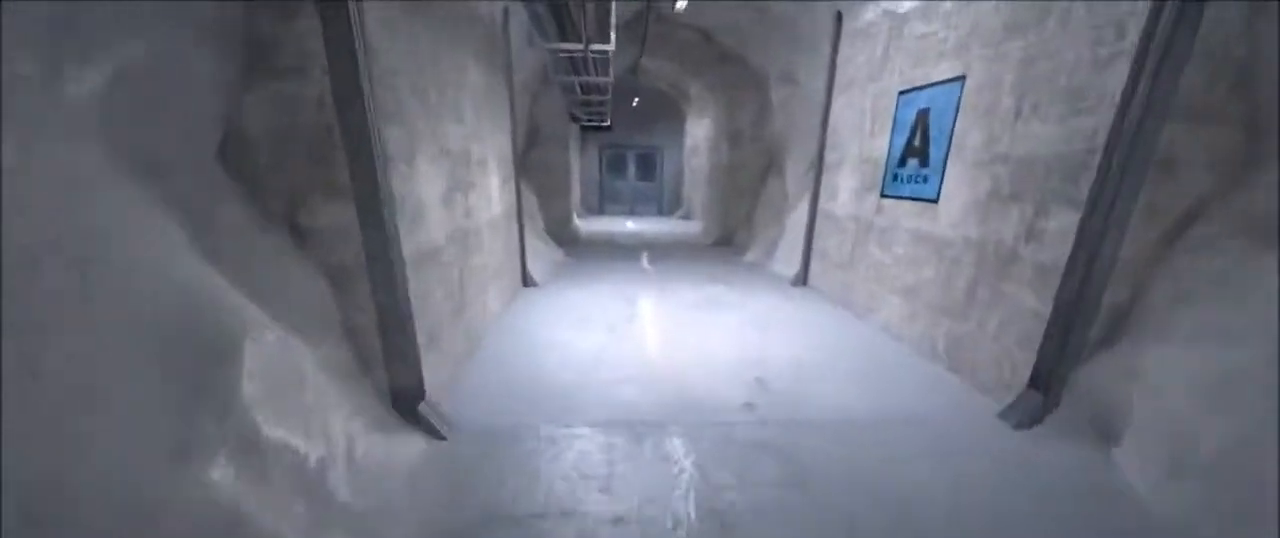
{"keys": ["shift", "w"], "mouse": [], "events": []}
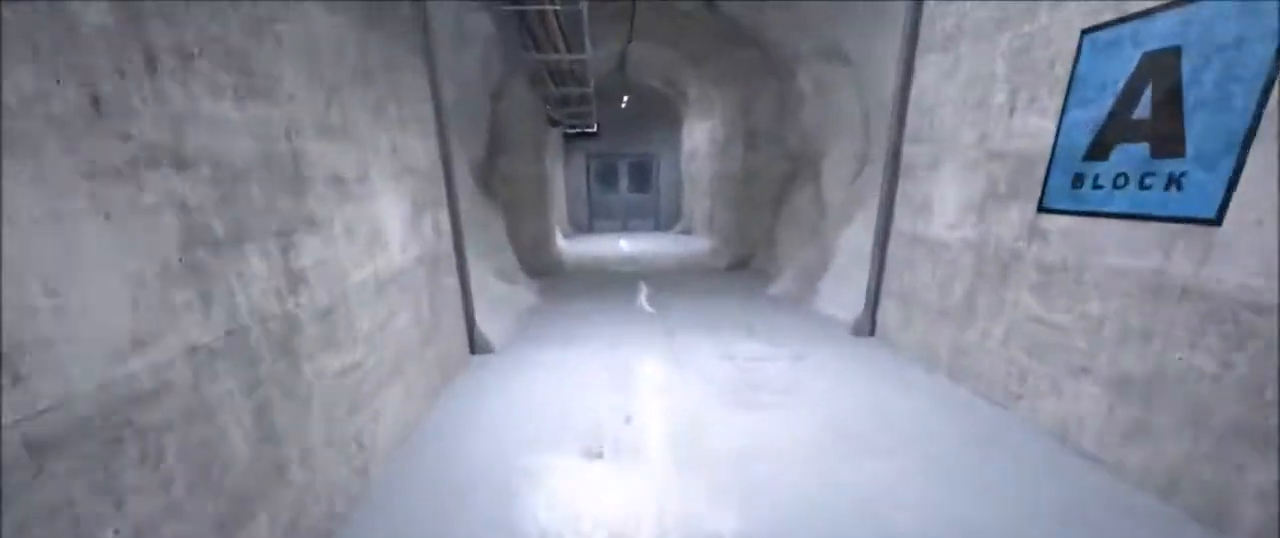
{"keys": ["shift", "w"], "mouse": [], "events": []}
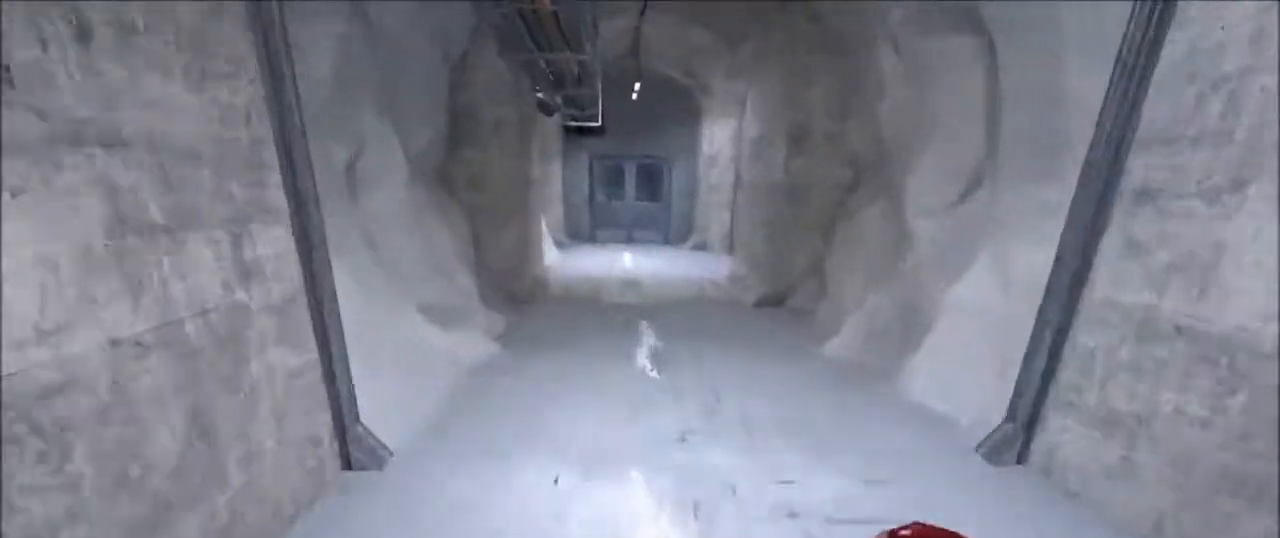
{"keys": ["shift", "w"], "mouse": [], "events": []}
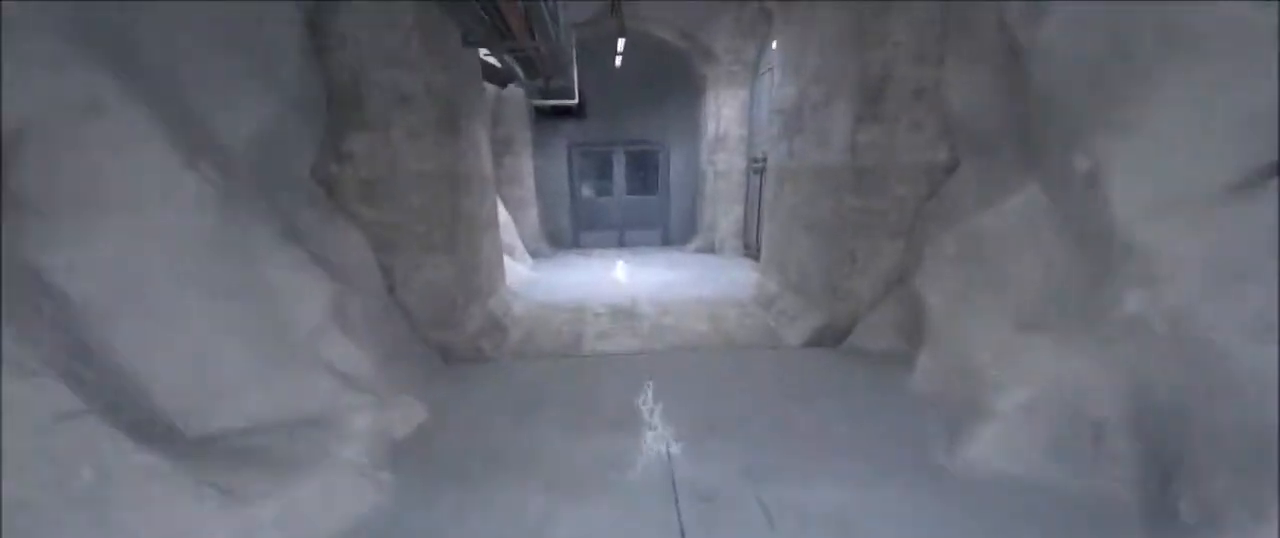
{"keys": ["shift", "w"], "mouse": [], "events": []}
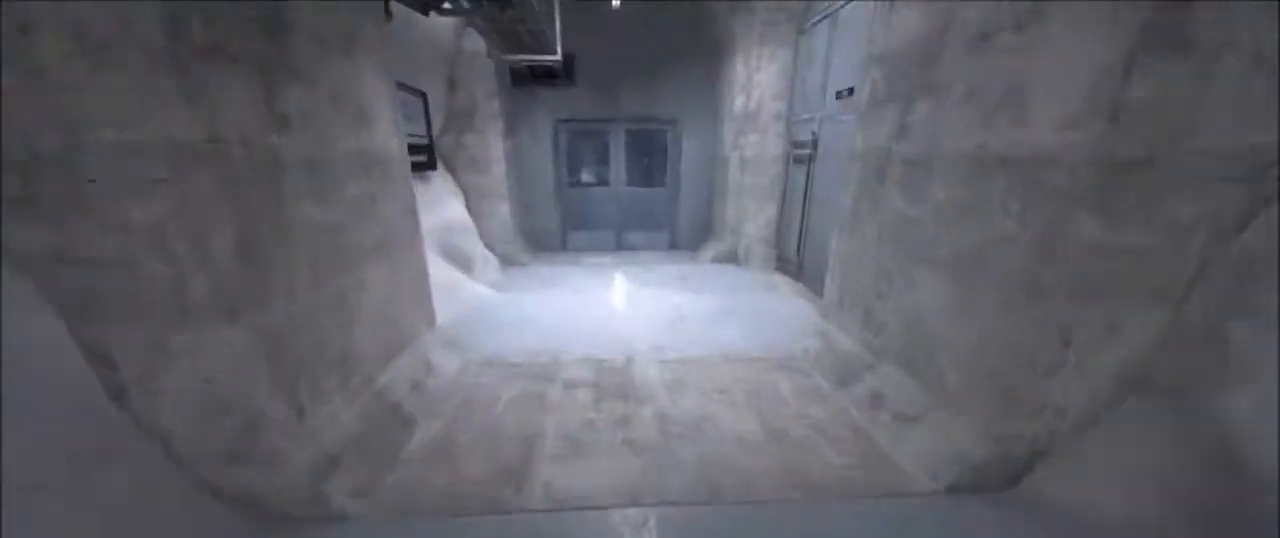
{"keys": ["shift", "w"], "mouse": [], "events": []}
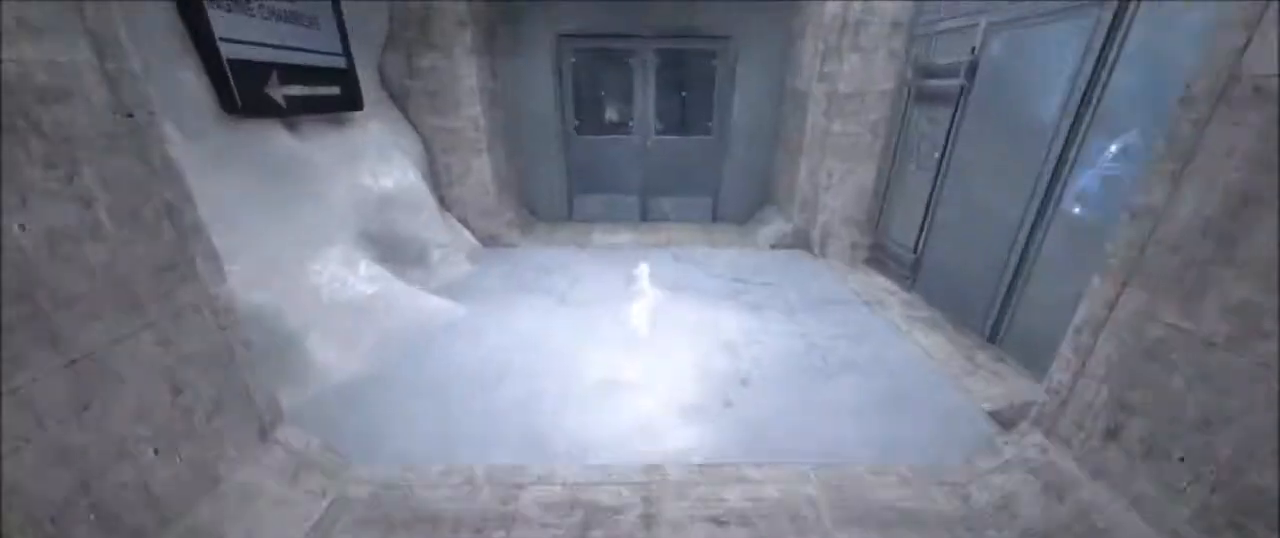
{"keys": ["shift", "w"], "mouse": [], "events": []}
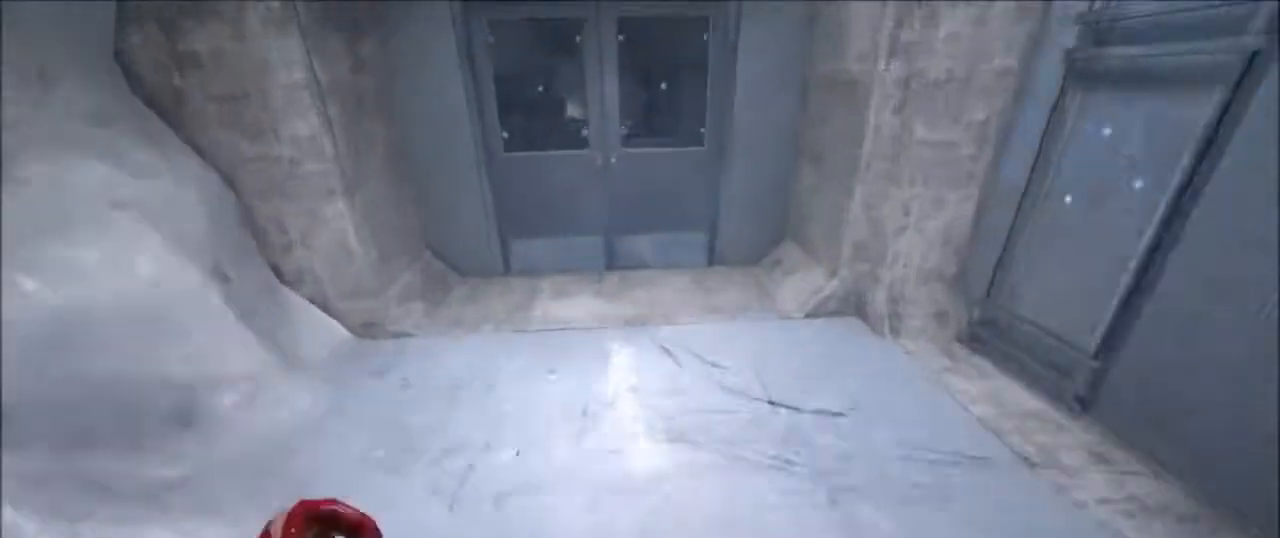
{"keys": ["shift", "w"], "mouse": [], "events": []}
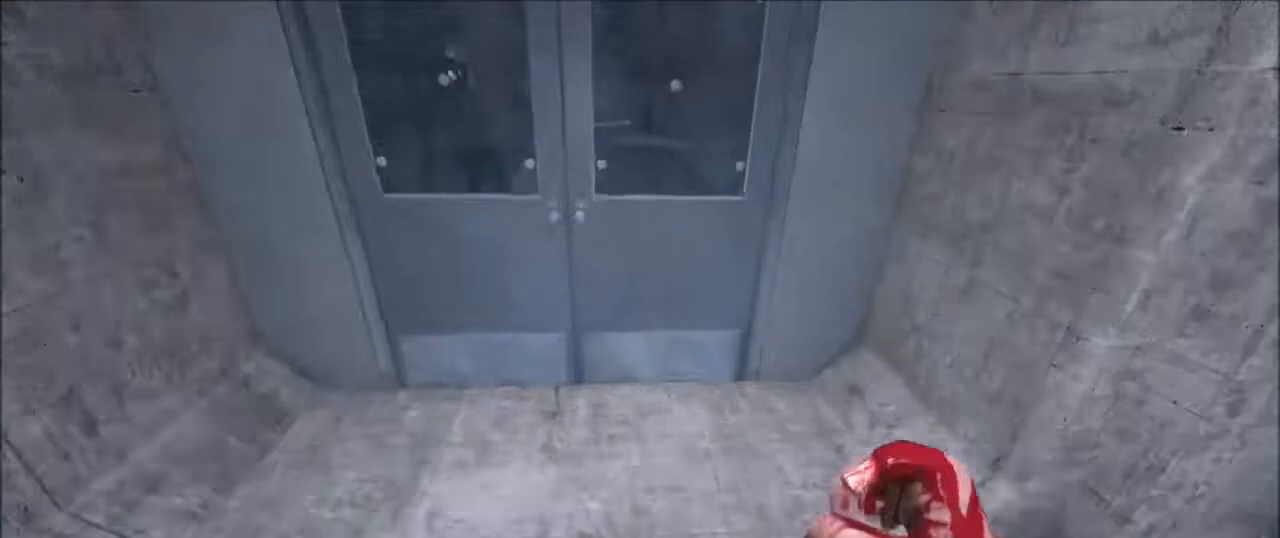
{"keys": ["shift"], "mouse": ["left"], "events": [[333, "mouse_left", "down"], [434, "w", "up"]]}
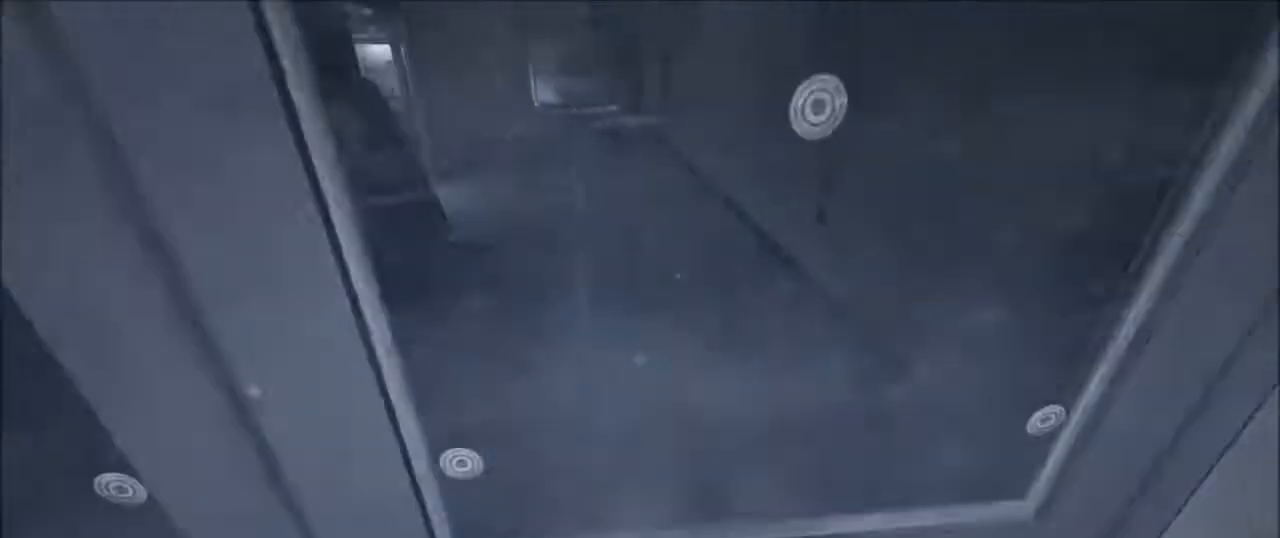
{"keys": ["d", "s", "shift"], "mouse": ["left"], "events": [[267, "d", "down"], [267, "s", "down"]]}
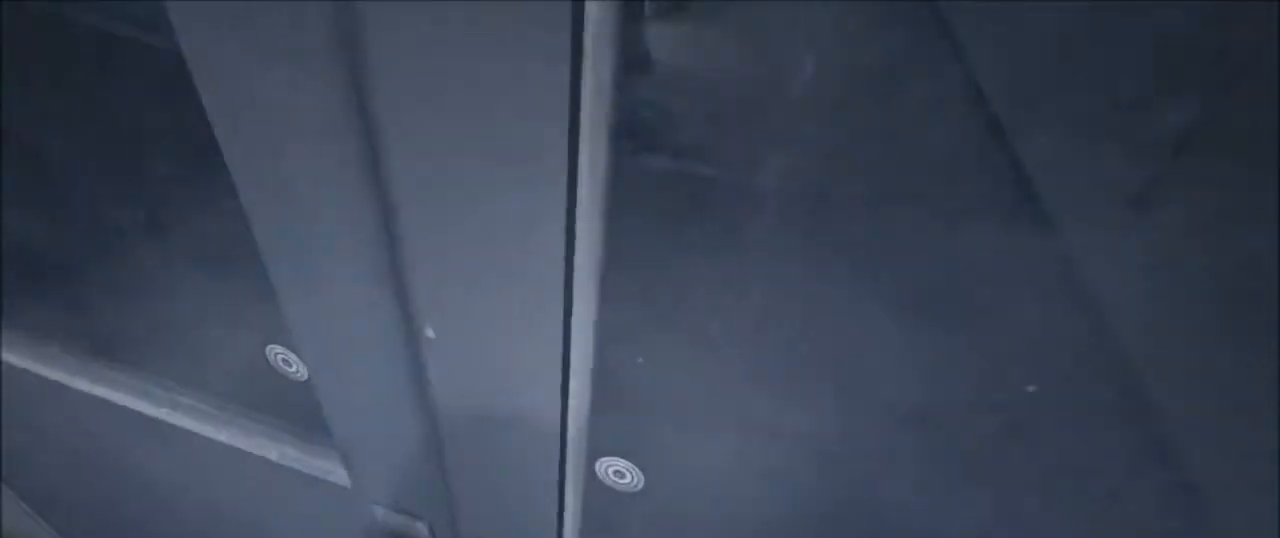
{"keys": ["d", "s", "shift", "space"], "mouse": [], "events": [[400, "mouse_left", "up"], [467, "space", "down"]]}
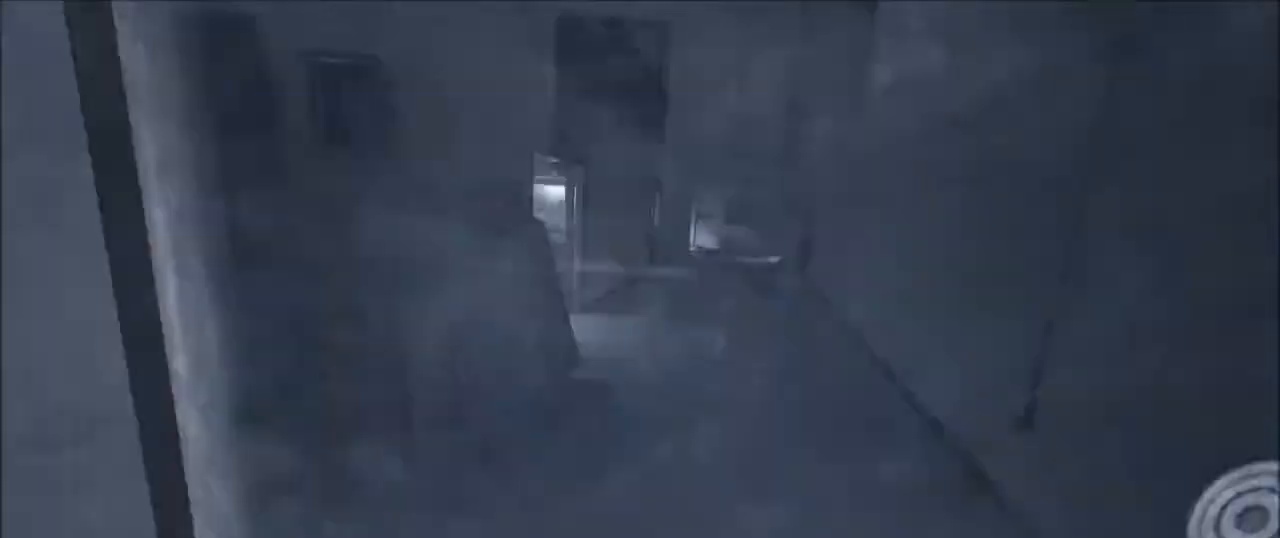
{"keys": ["shift", "space", "w"], "mouse": [], "events": [[67, "space", "up"], [100, "d", "up"], [100, "s", "up"], [100, "space", "down"], [200, "w", "down"], [234, "space", "up"], [334, "space", "down"], [401, "space", "up"], [467, "space", "down"]]}
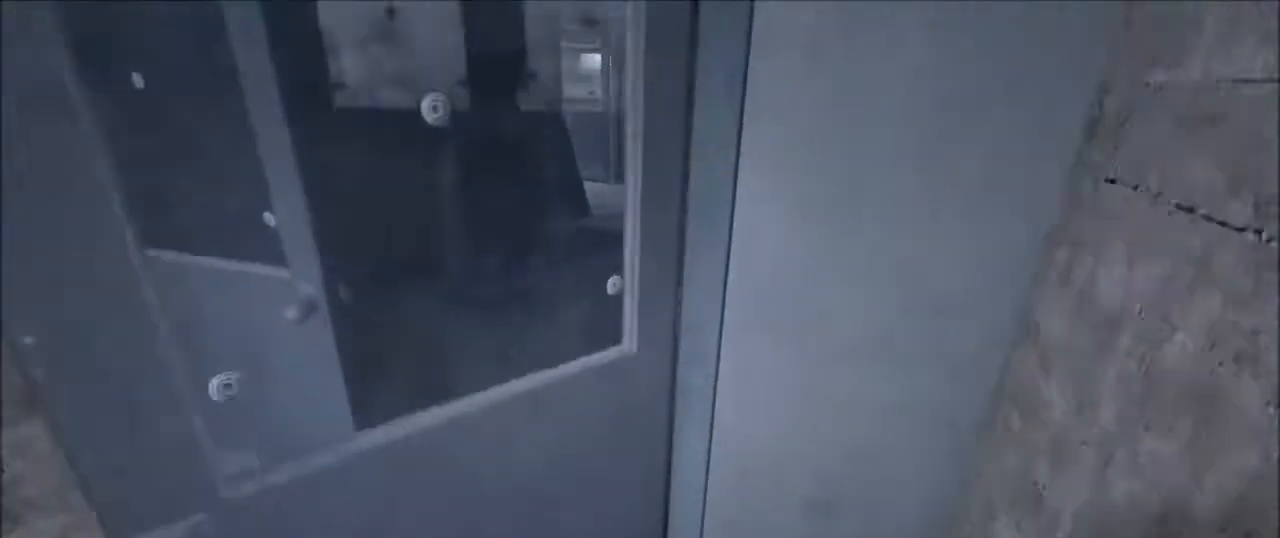
{"keys": [], "mouse": [], "events": [[33, "space", "up"], [200, "shift", "up"], [200, "w", "up"], [400, "a", "down"], [500, "a", "up"]]}
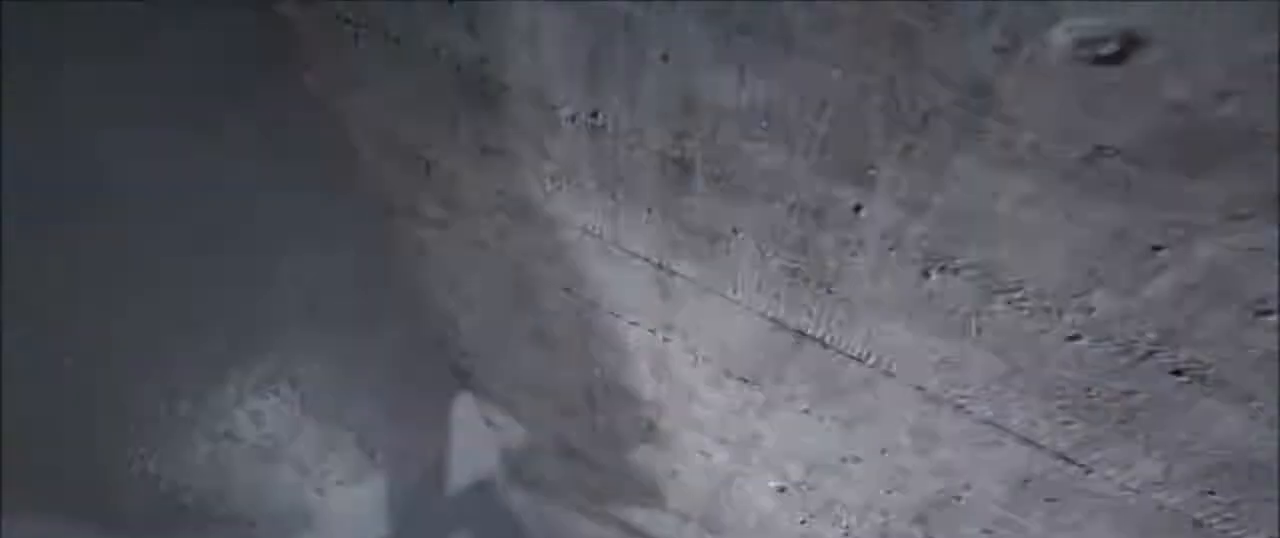
{"keys": [], "mouse": [], "events": [[134, "s", "down"], [234, "s", "up"], [367, "s", "down"], [401, "s", "up"]]}
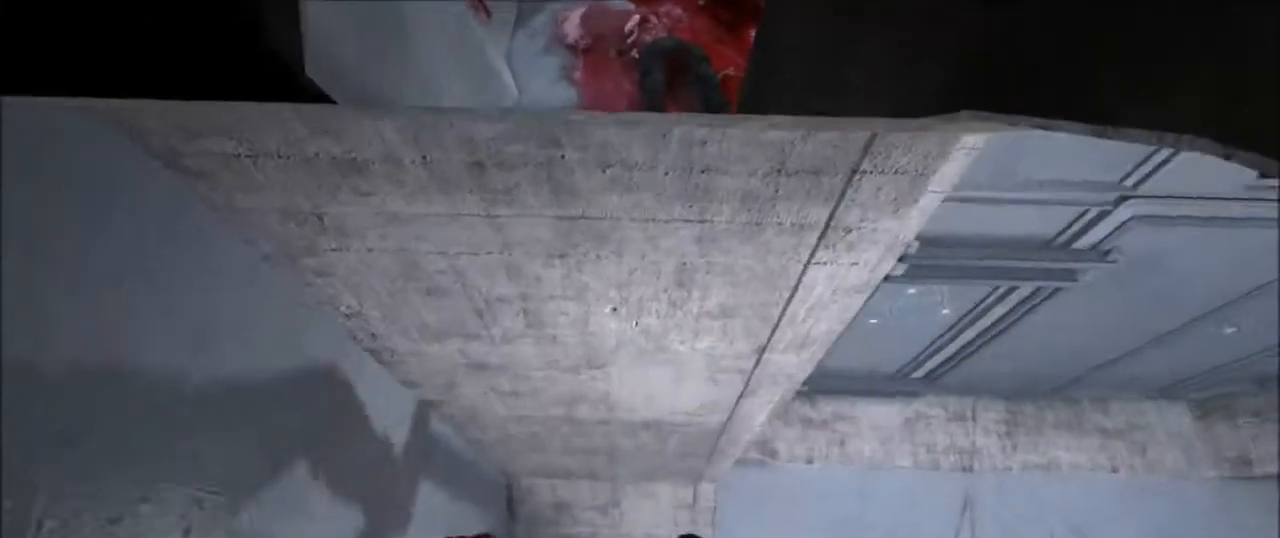
{"keys": [], "mouse": [], "events": []}